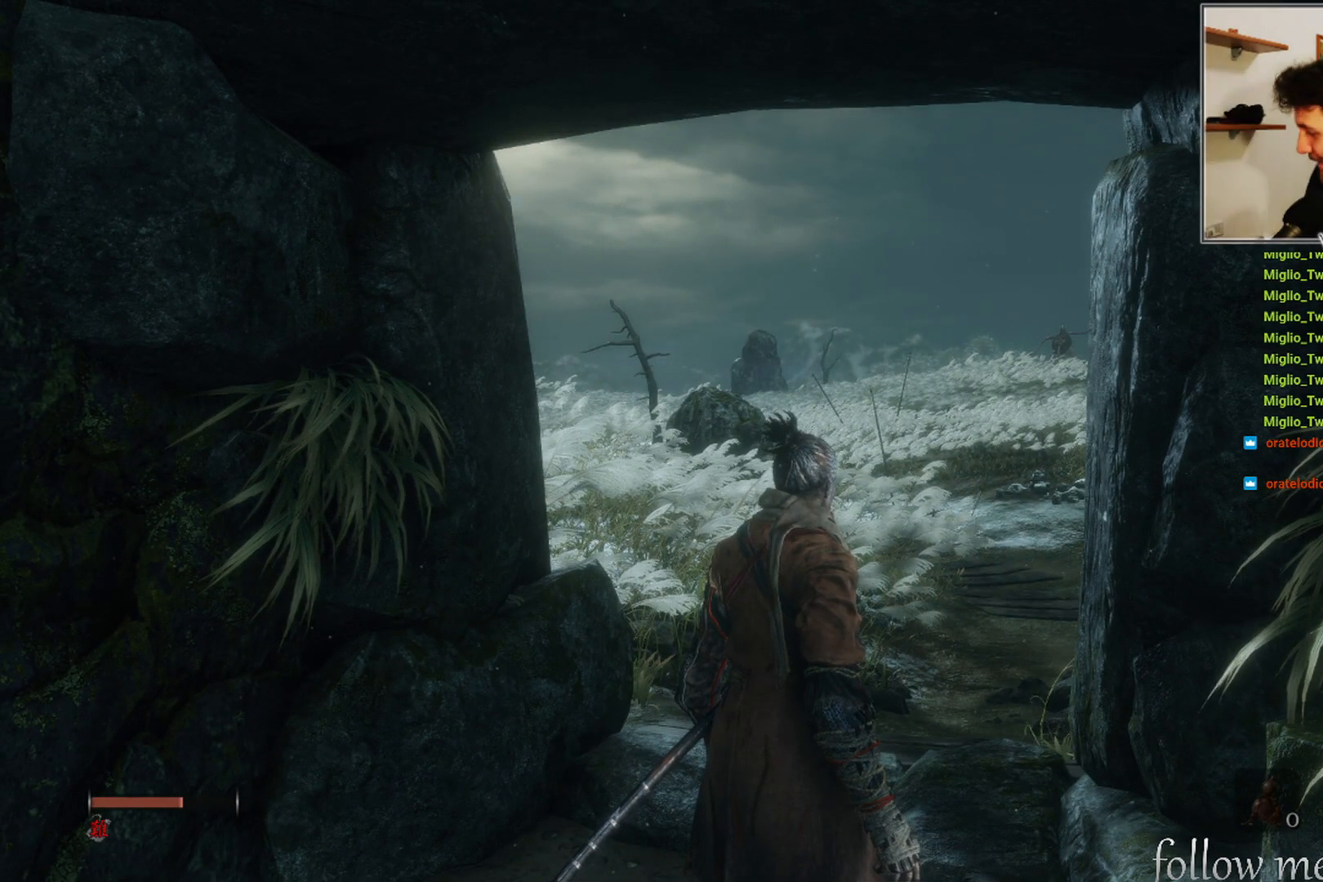
Gameplay with a controller (Xbox layout); each line is a JSON object with the inputs held at the frame after it. "events" lists button and stick changes between this image and that frame as [ms after this image, input, new state], when the widget could be followed in between.
{"buttons": [], "left_stick": "center", "right_stick": "center", "events": []}
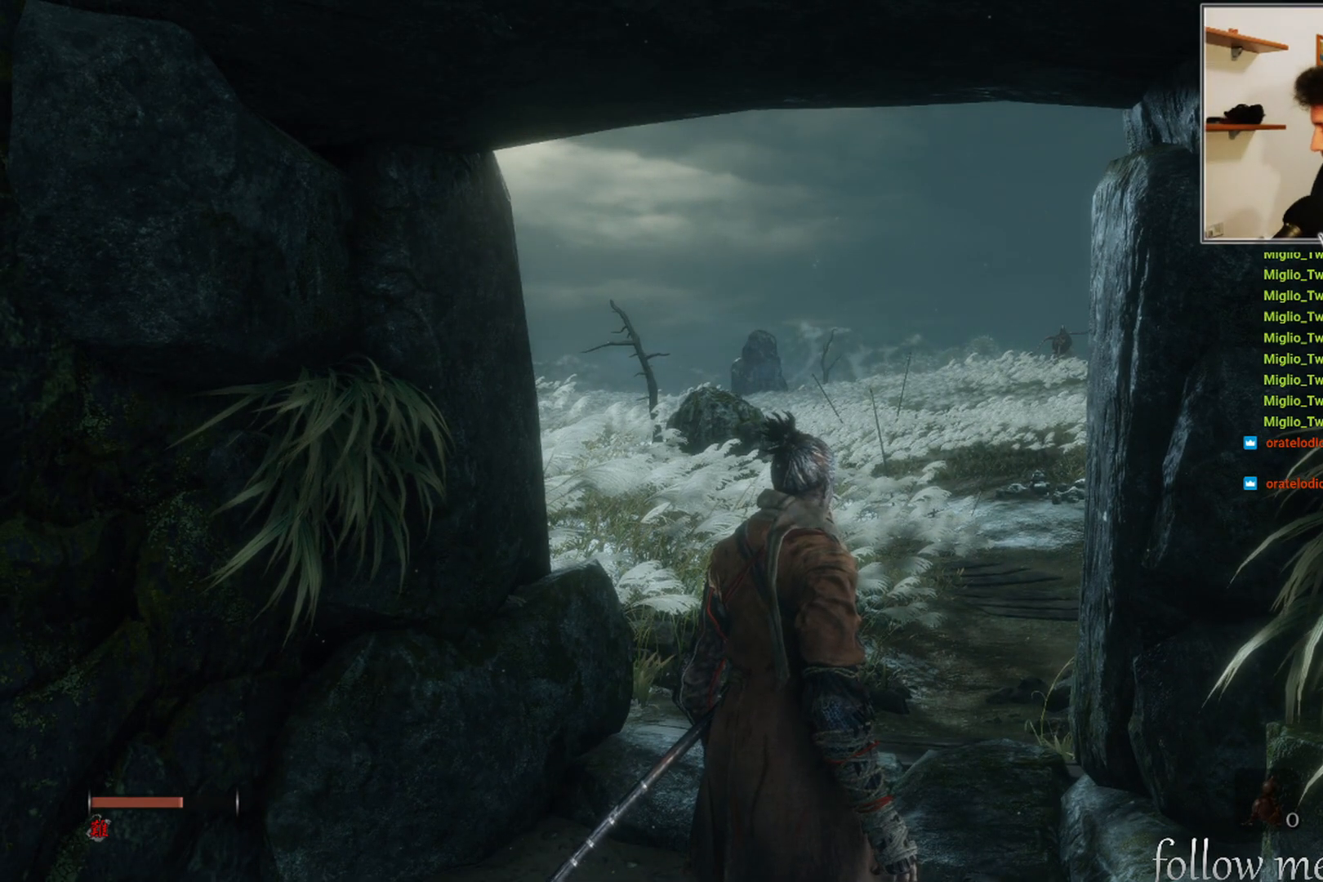
{"buttons": [], "left_stick": "center", "right_stick": "center", "events": []}
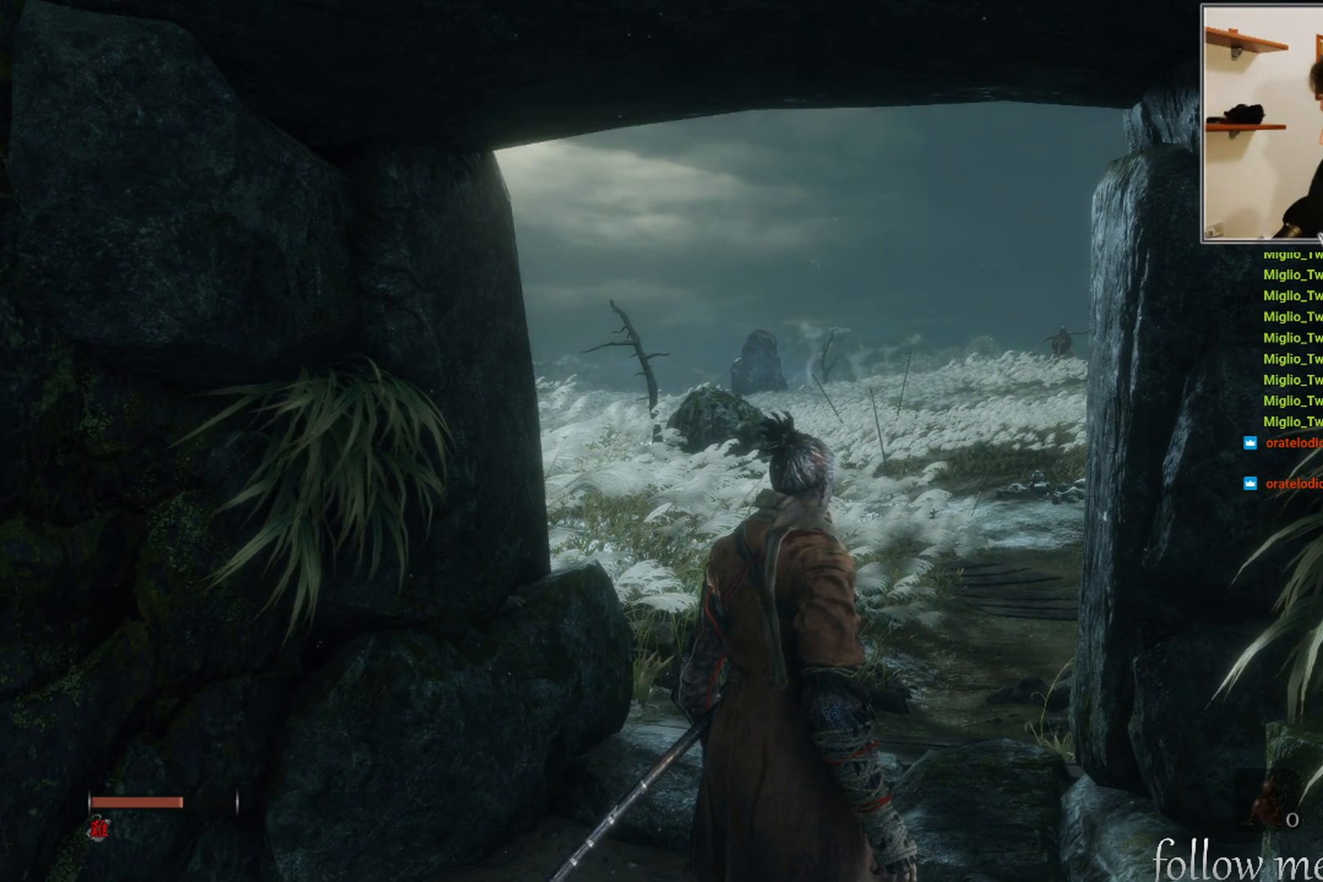
{"buttons": [], "left_stick": "center", "right_stick": "center", "events": []}
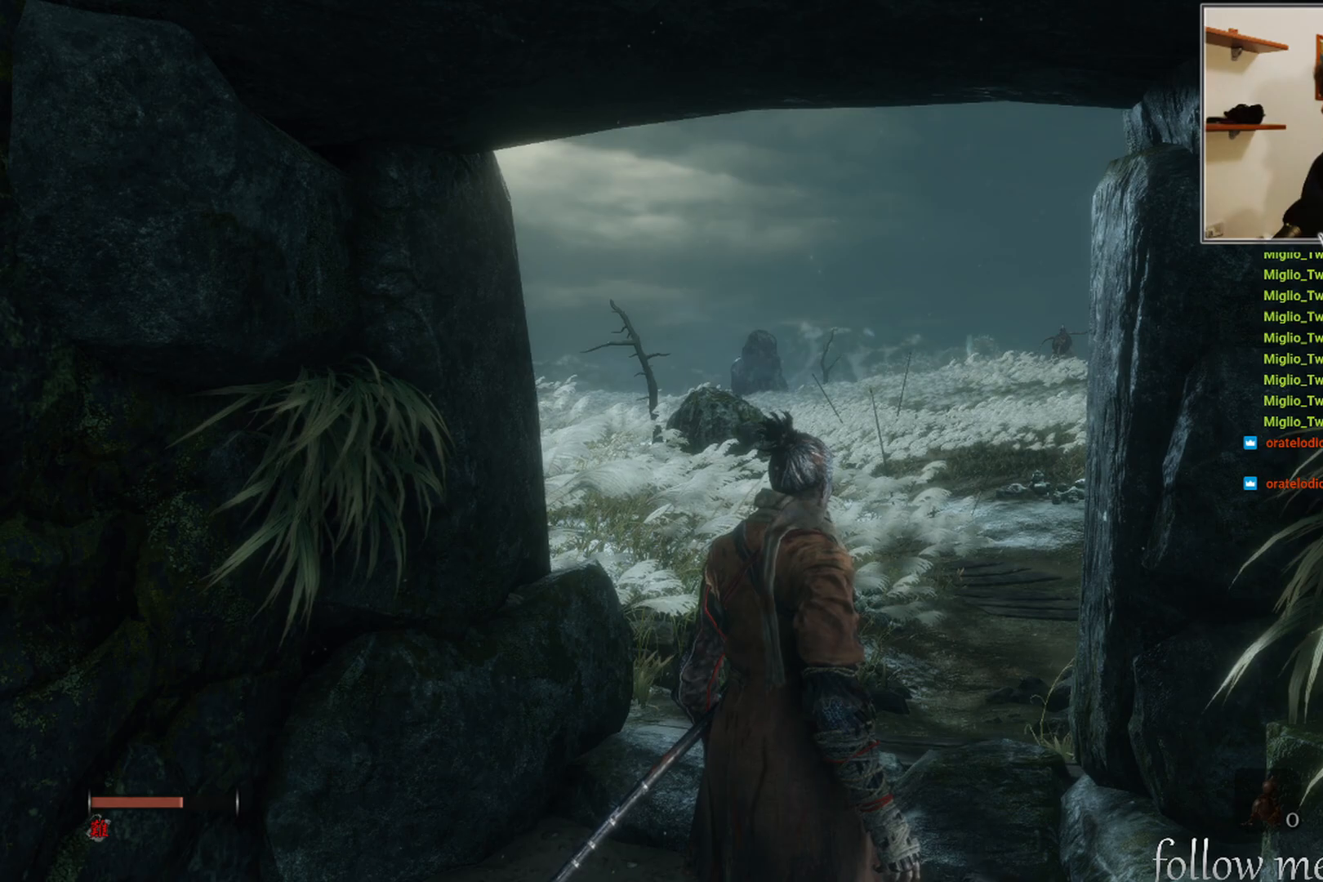
{"buttons": [], "left_stick": "center", "right_stick": "center", "events": []}
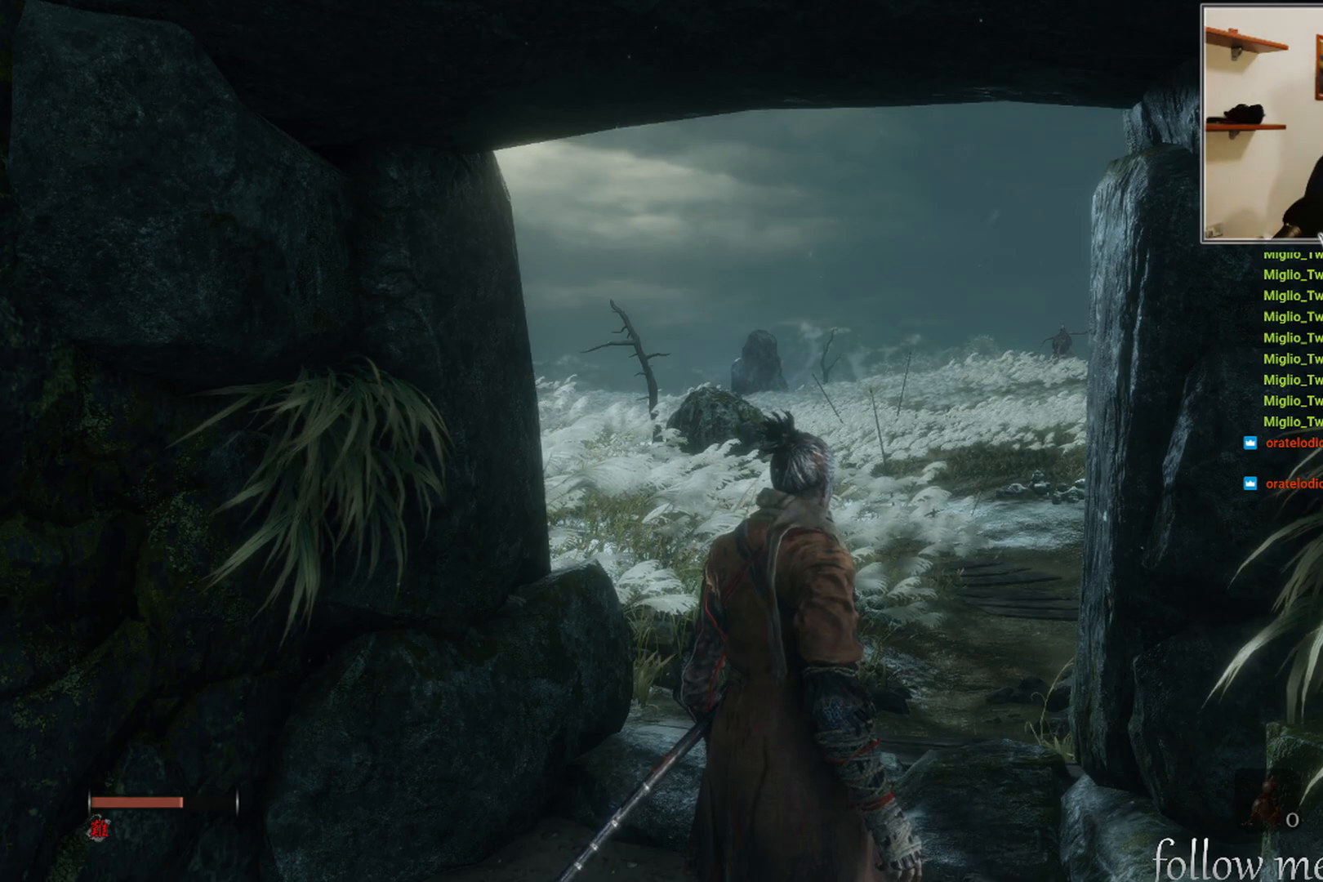
{"buttons": [], "left_stick": "center", "right_stick": "center", "events": []}
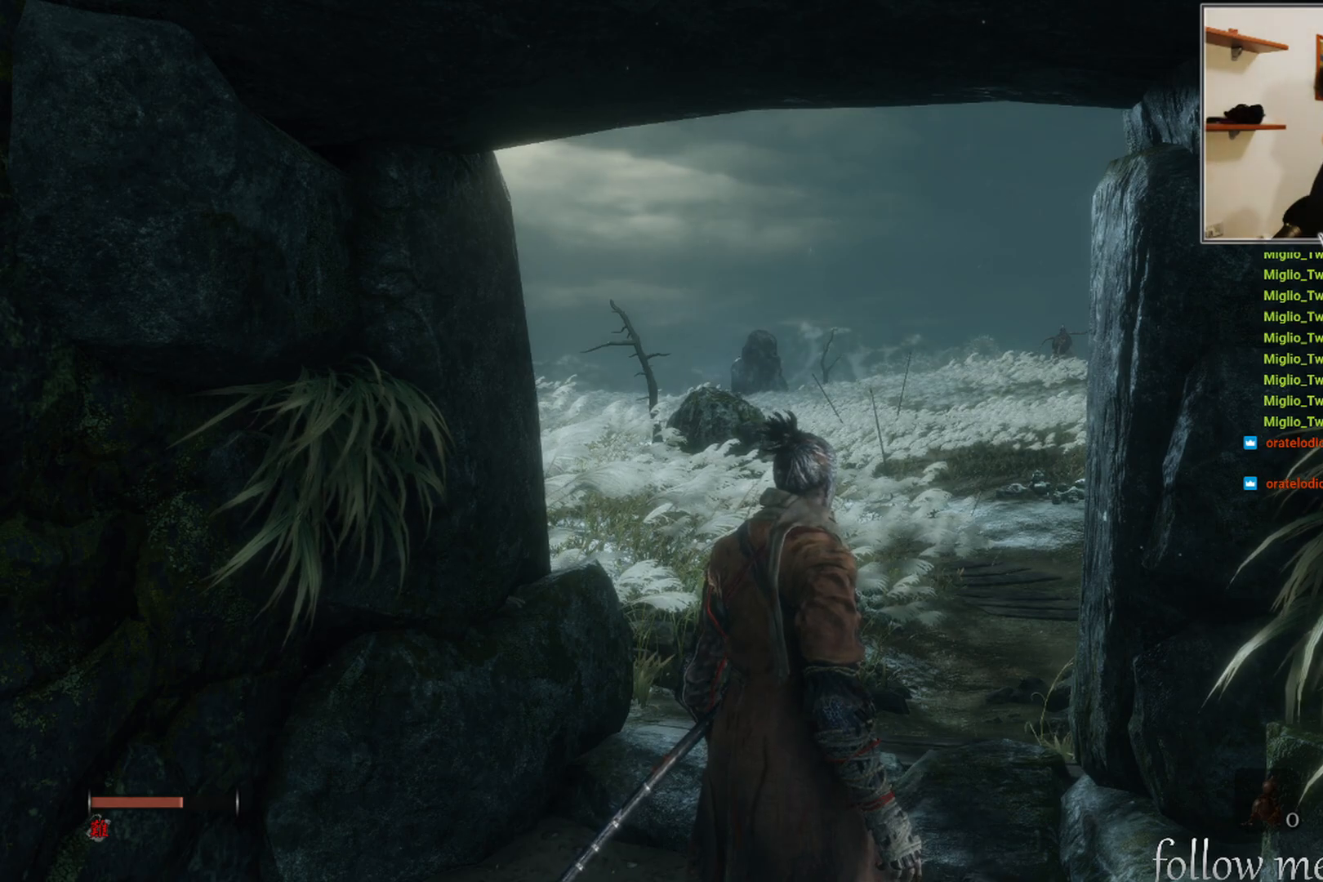
{"buttons": [], "left_stick": "up", "right_stick": "center", "events": [[500, "left_stick", "up"]]}
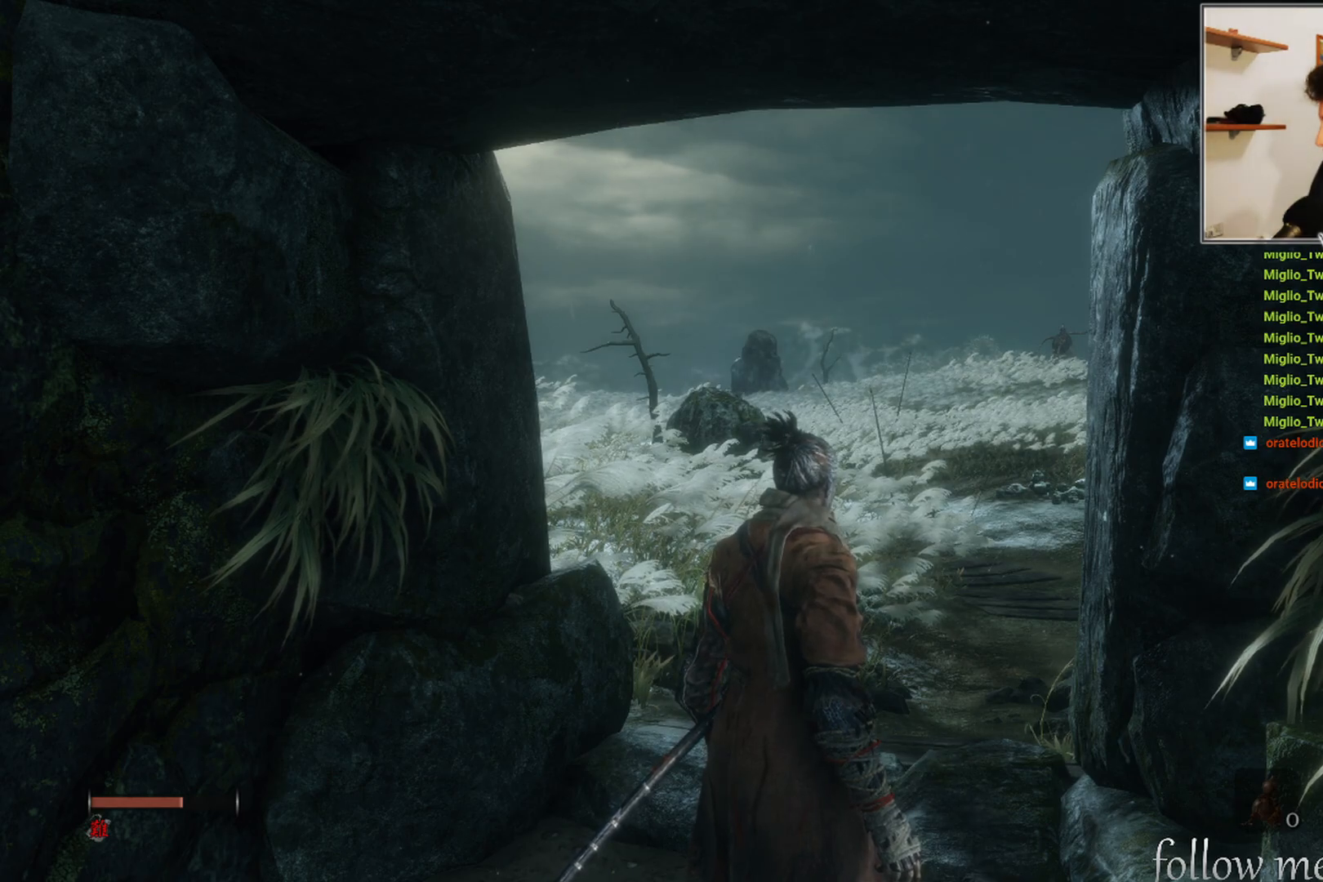
{"buttons": [], "left_stick": "up", "right_stick": "center", "events": []}
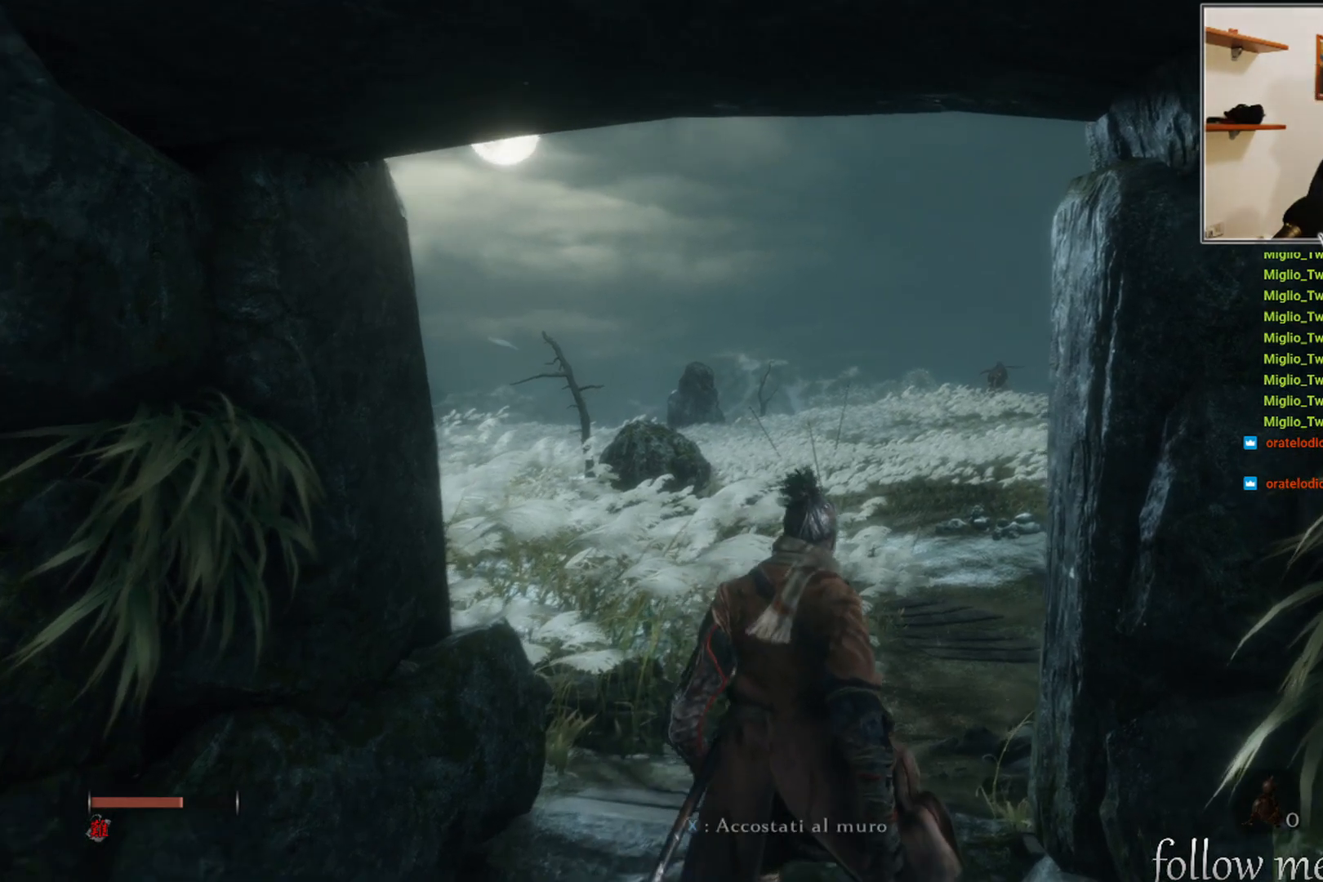
{"buttons": [], "left_stick": "up", "right_stick": "center", "events": []}
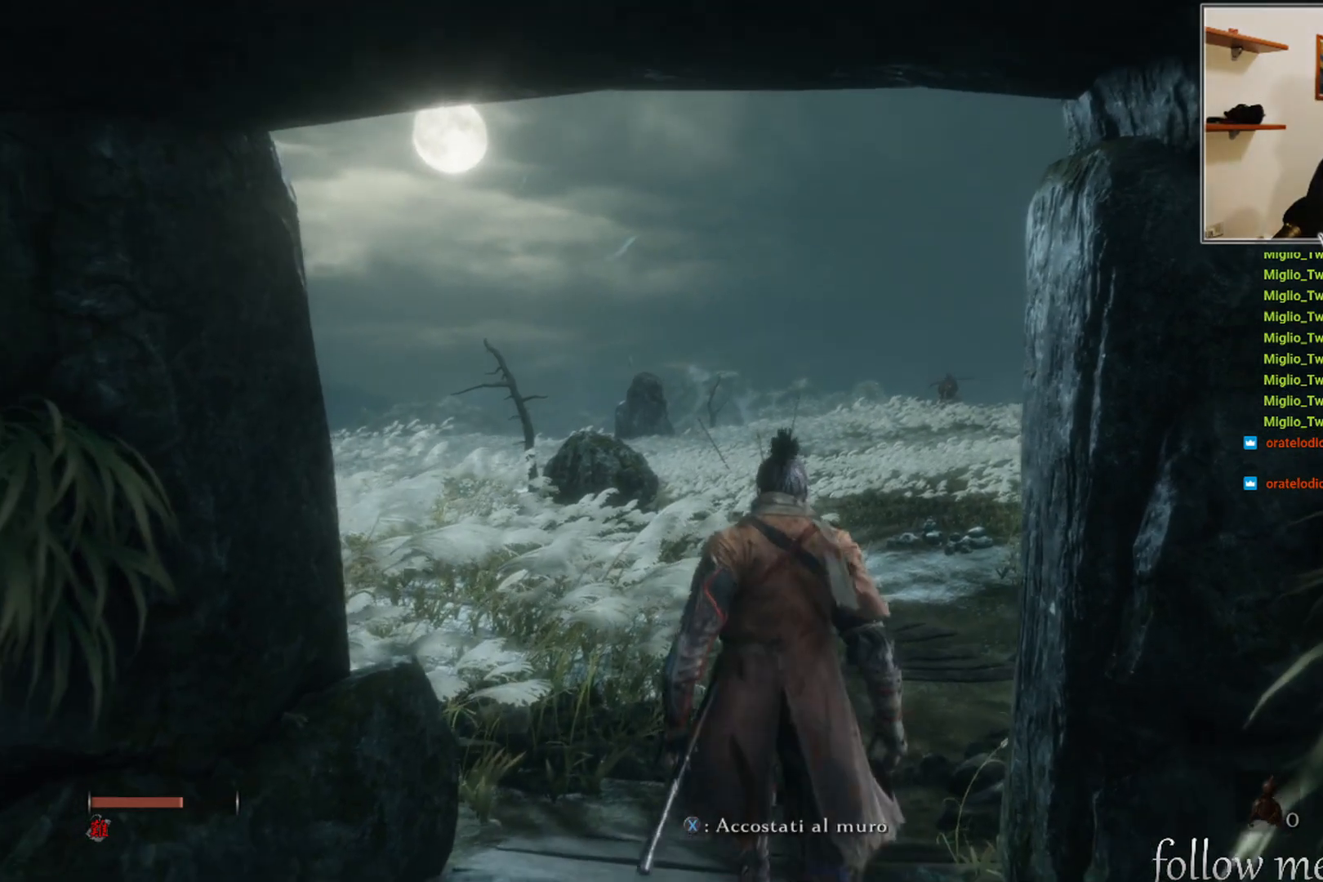
{"buttons": [], "left_stick": "up", "right_stick": "center", "events": []}
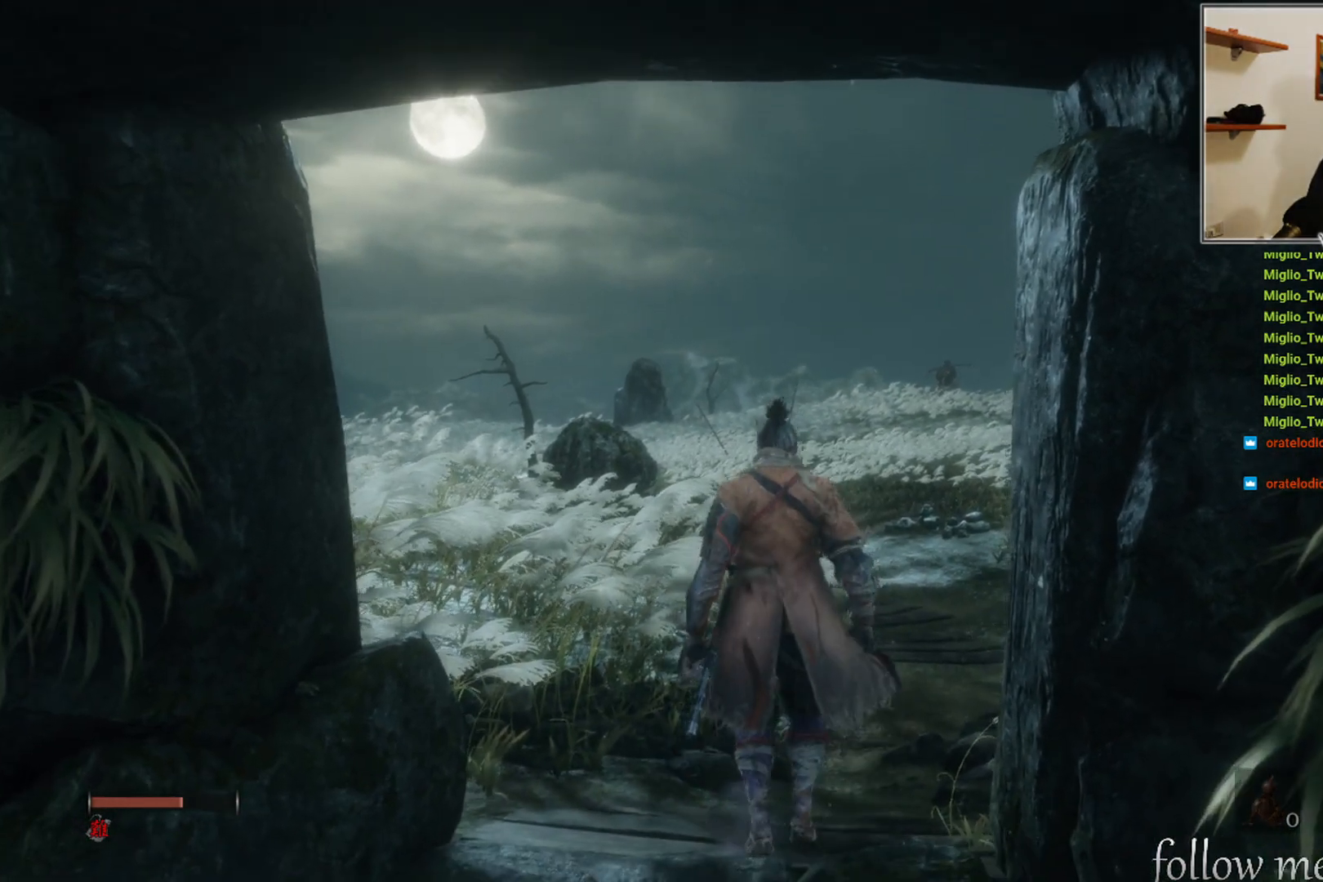
{"buttons": [], "left_stick": "up", "right_stick": "center", "events": []}
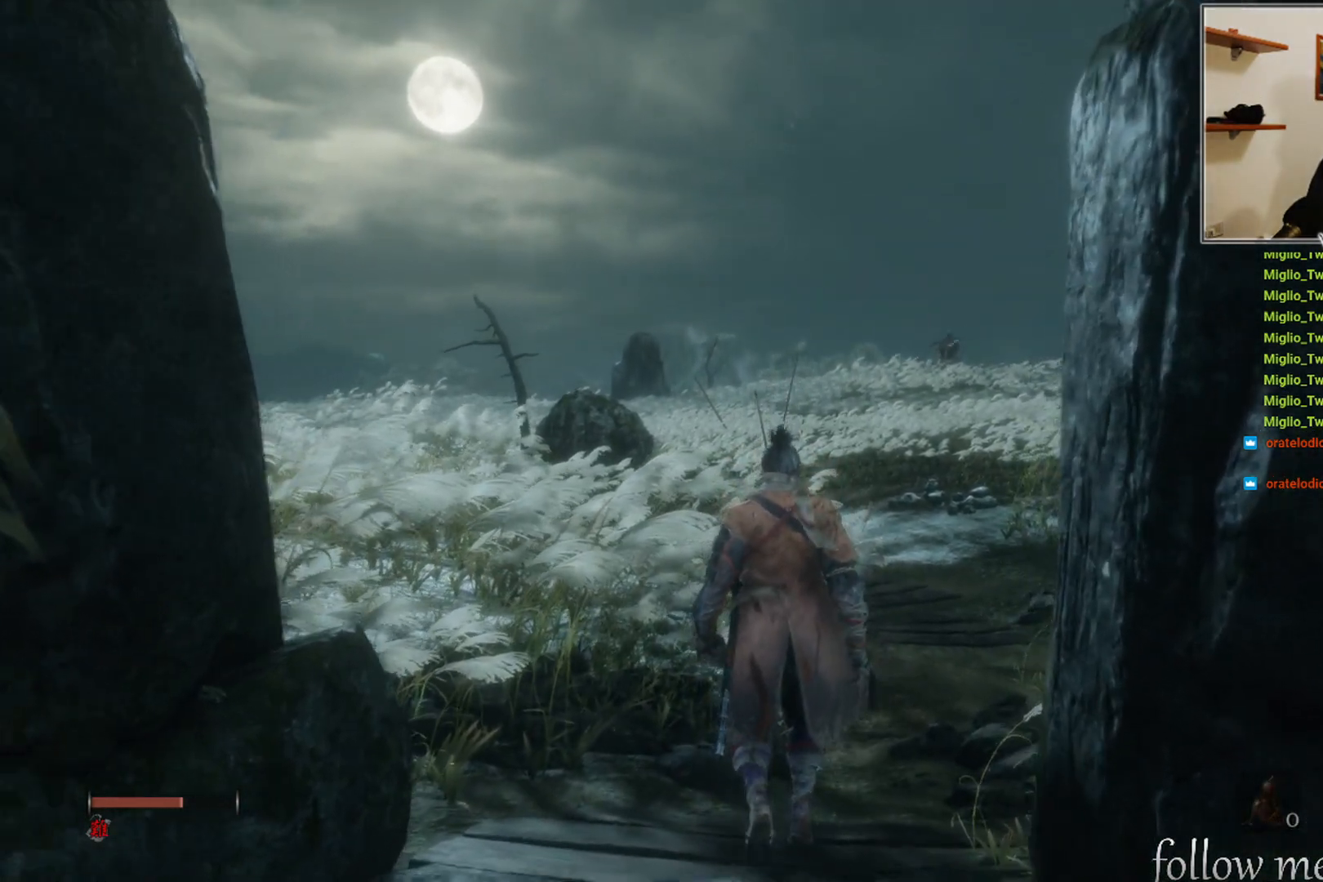
{"buttons": [], "left_stick": "up", "right_stick": "center", "events": []}
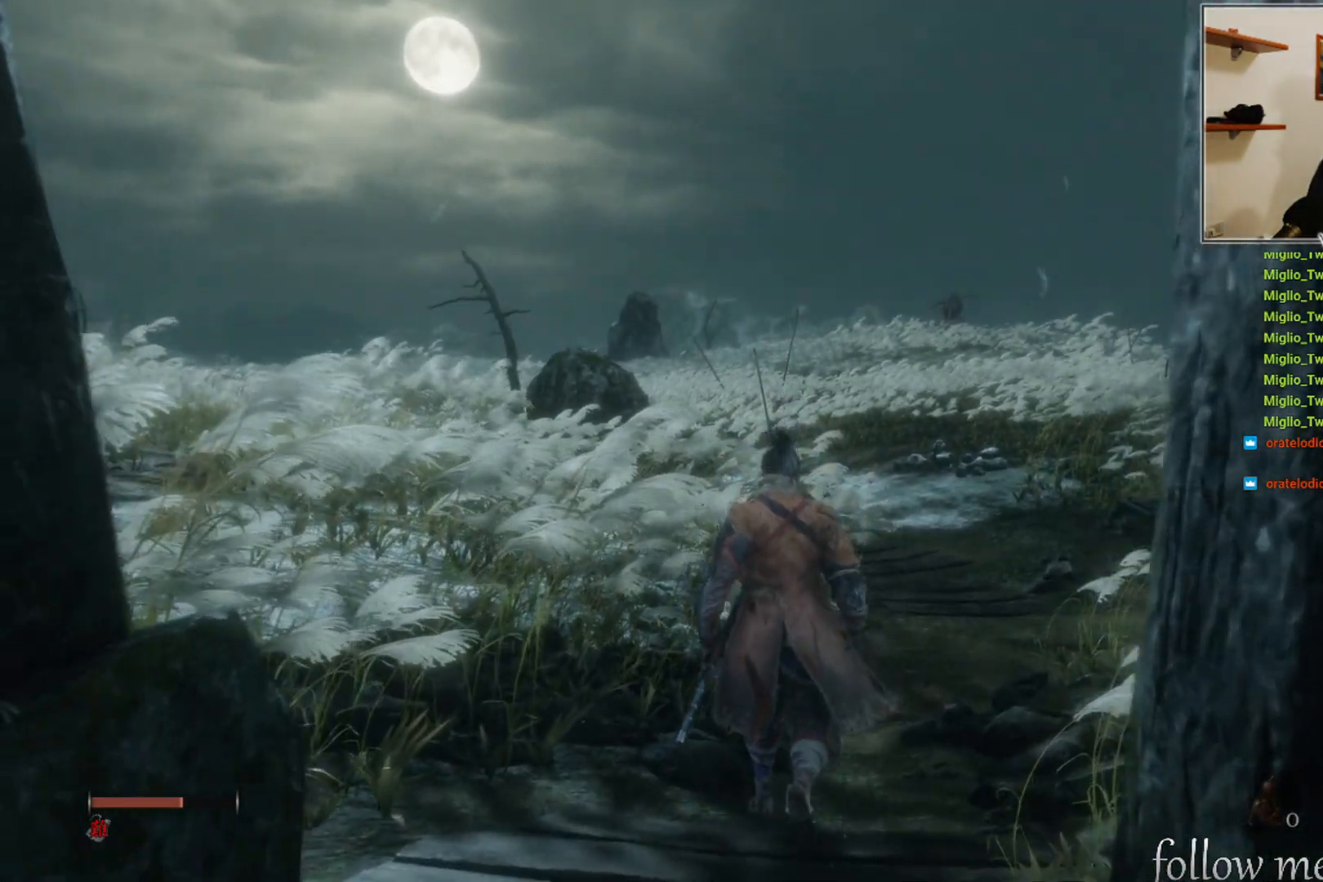
{"buttons": [], "left_stick": "up", "right_stick": "center", "events": []}
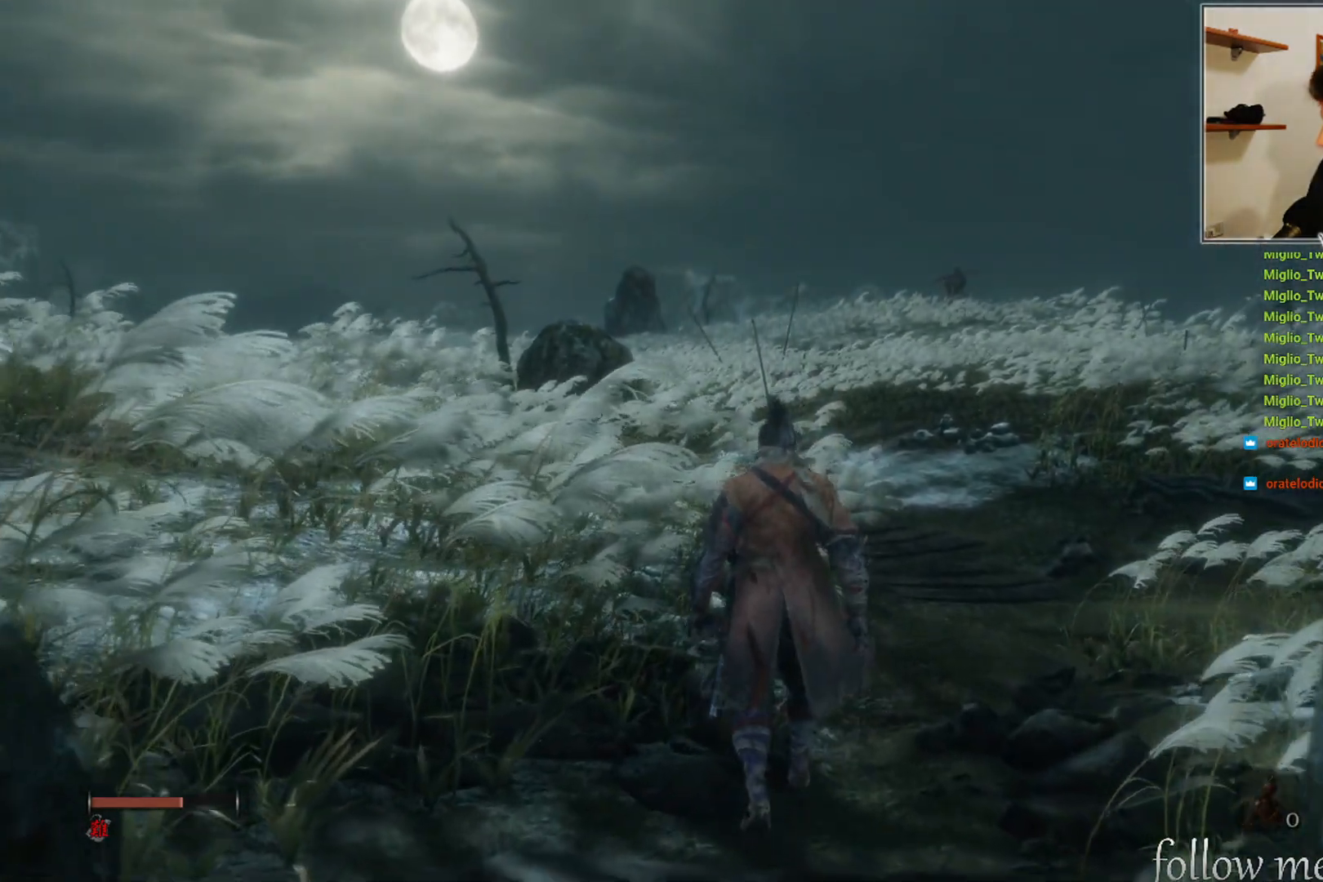
{"buttons": [], "left_stick": "up", "right_stick": "center", "events": []}
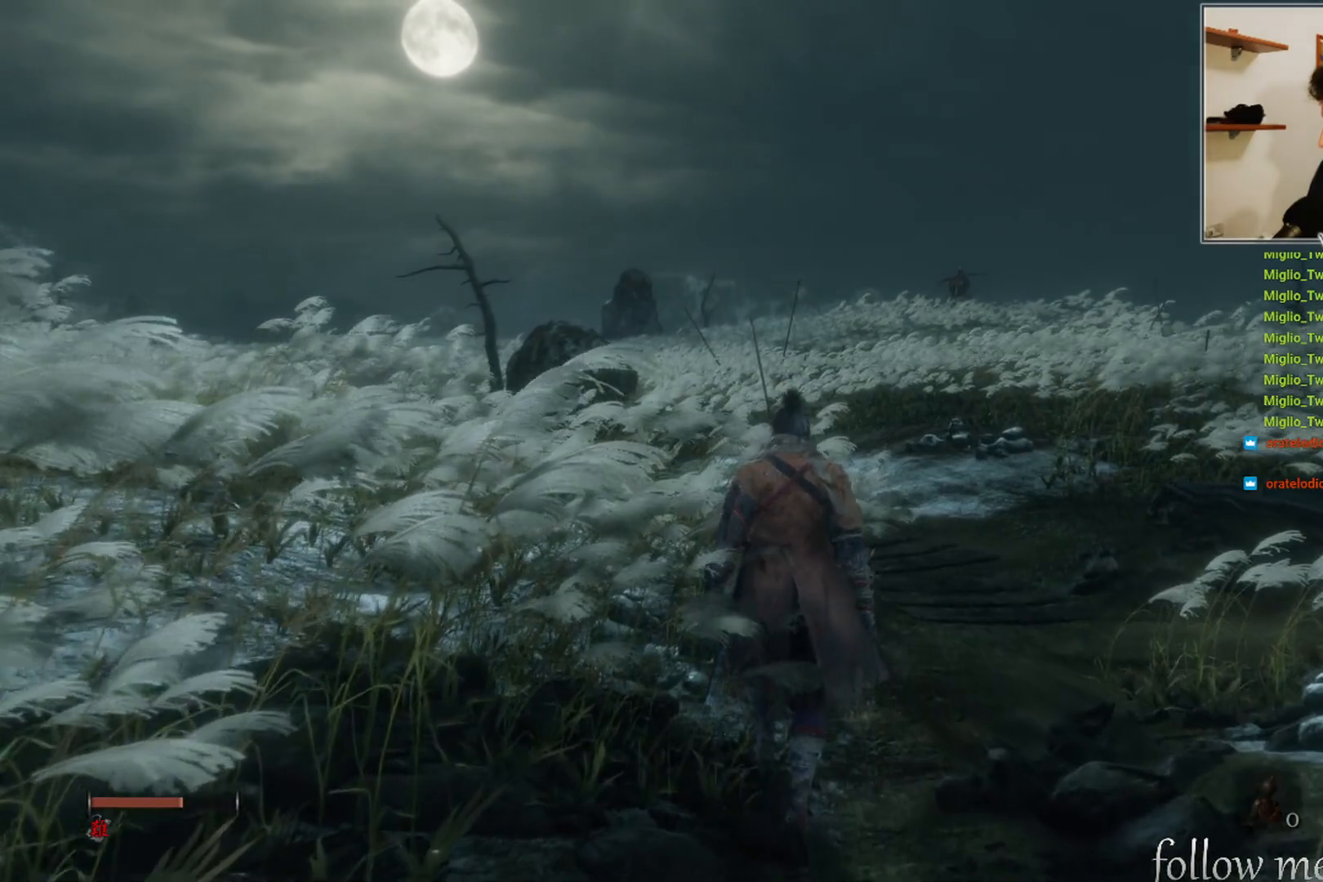
{"buttons": [], "left_stick": "up", "right_stick": "right", "events": [[383, "right_stick", "right"]]}
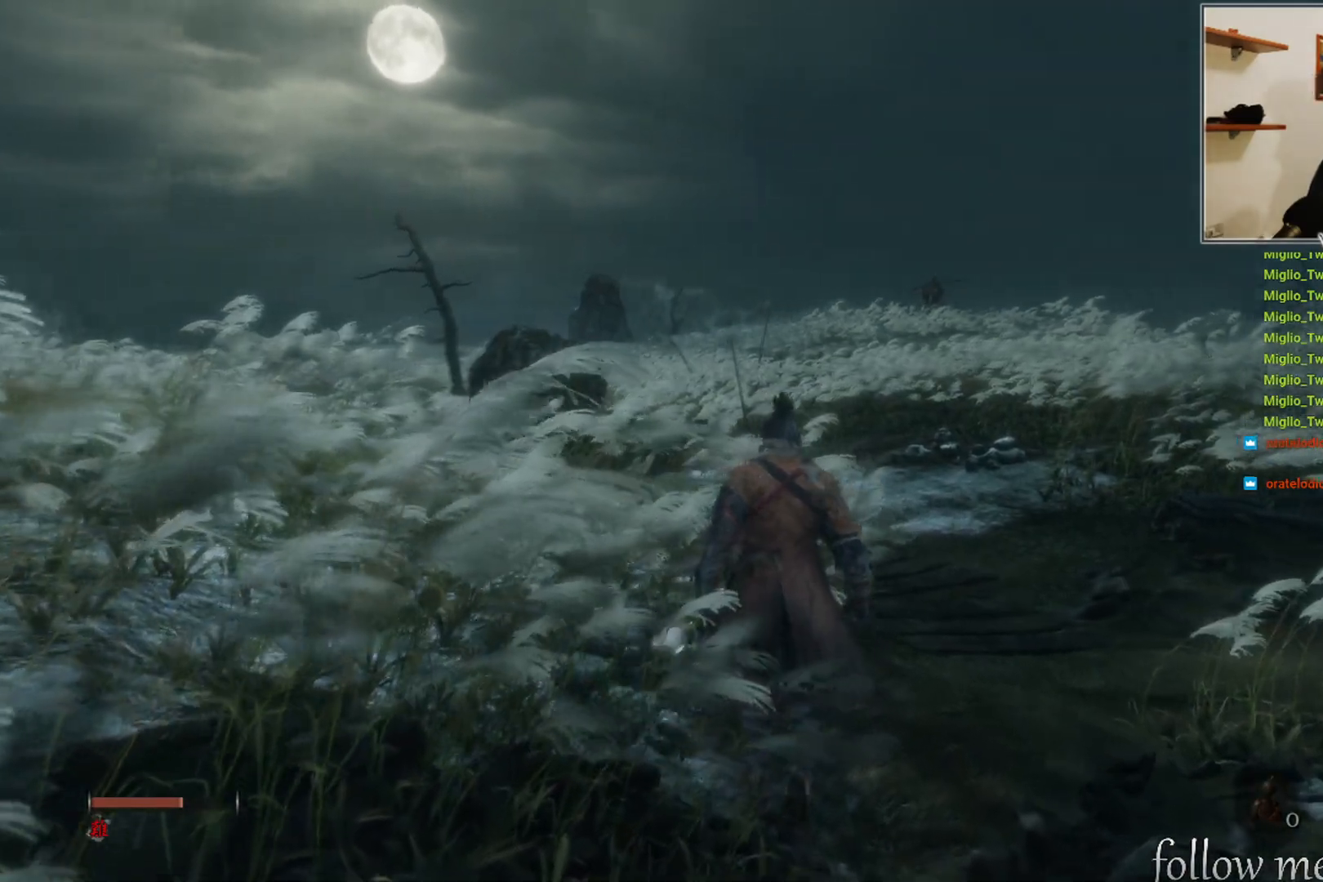
{"buttons": [], "left_stick": "up", "right_stick": "center", "events": [[217, "right_stick", "center"]]}
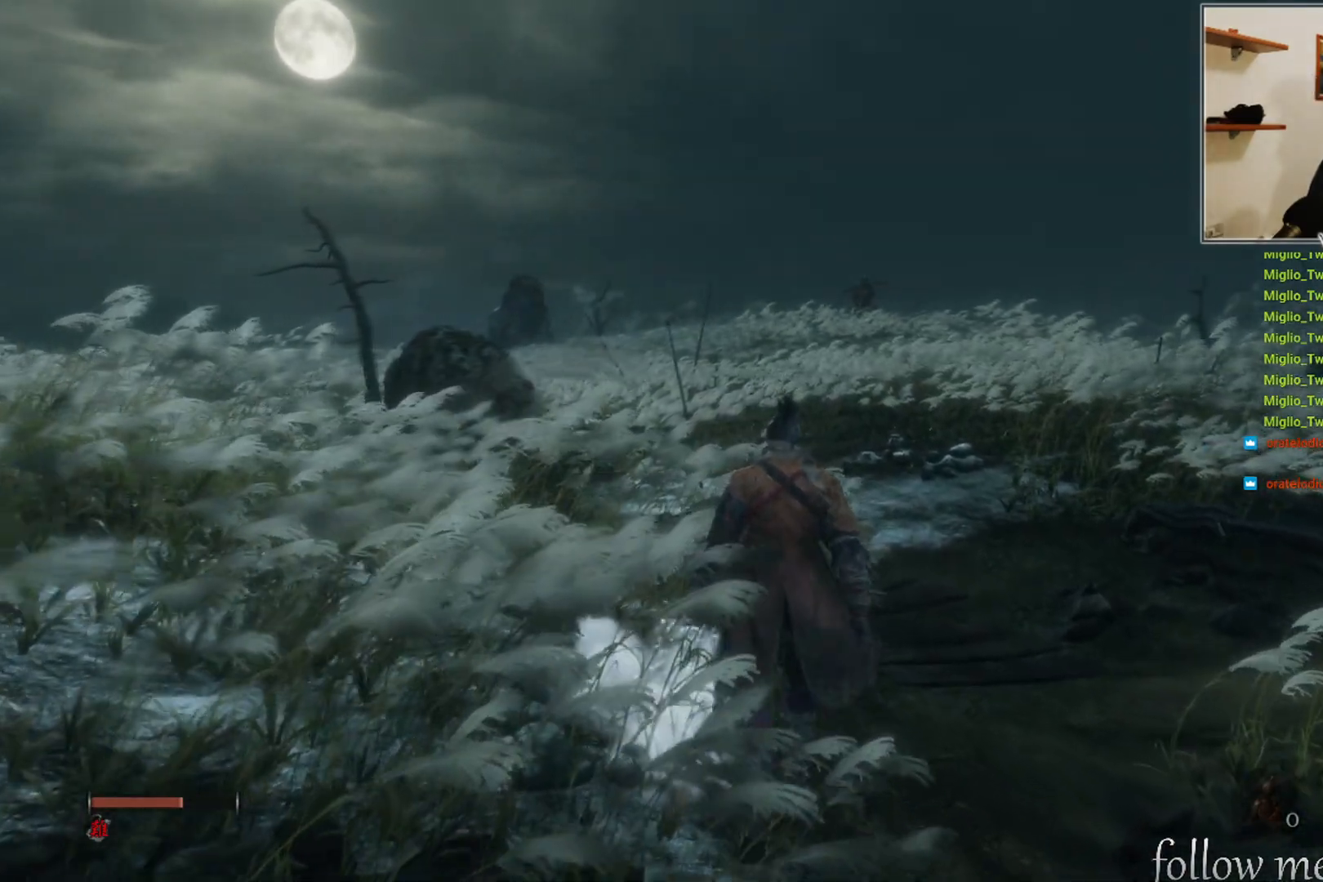
{"buttons": [], "left_stick": "up", "right_stick": "center", "events": []}
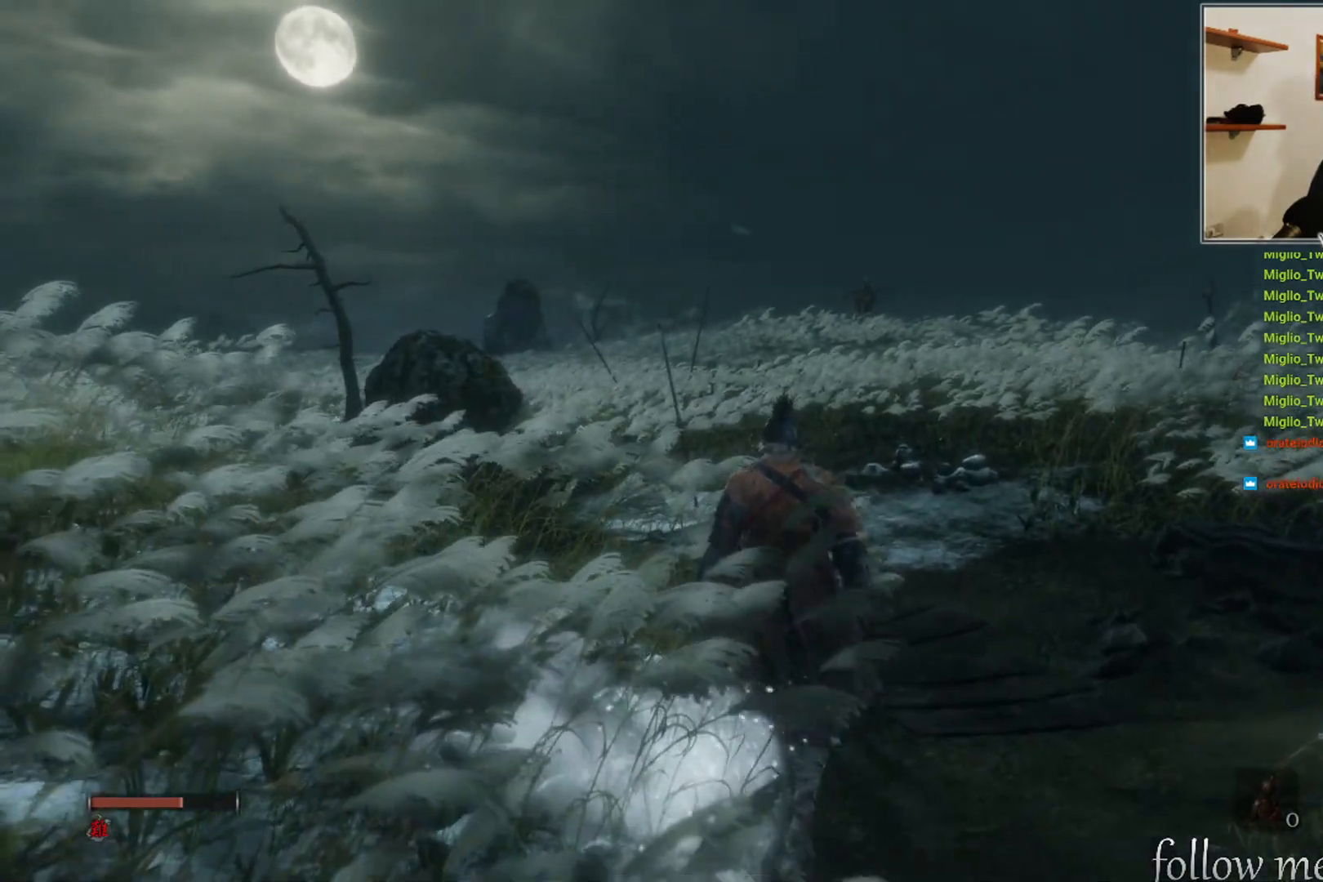
{"buttons": [], "left_stick": "up", "right_stick": "center", "events": []}
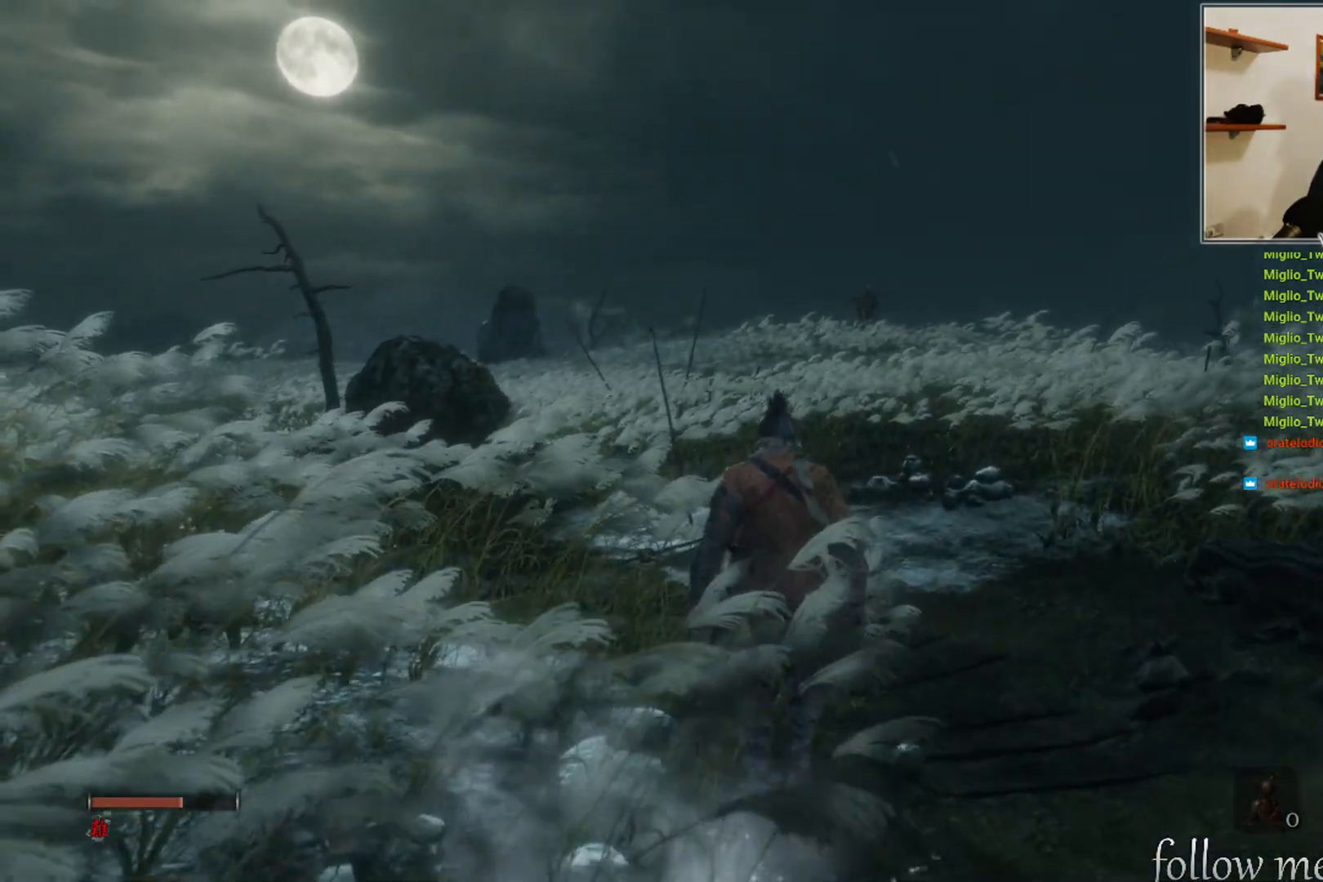
{"buttons": [], "left_stick": "up", "right_stick": "center", "events": []}
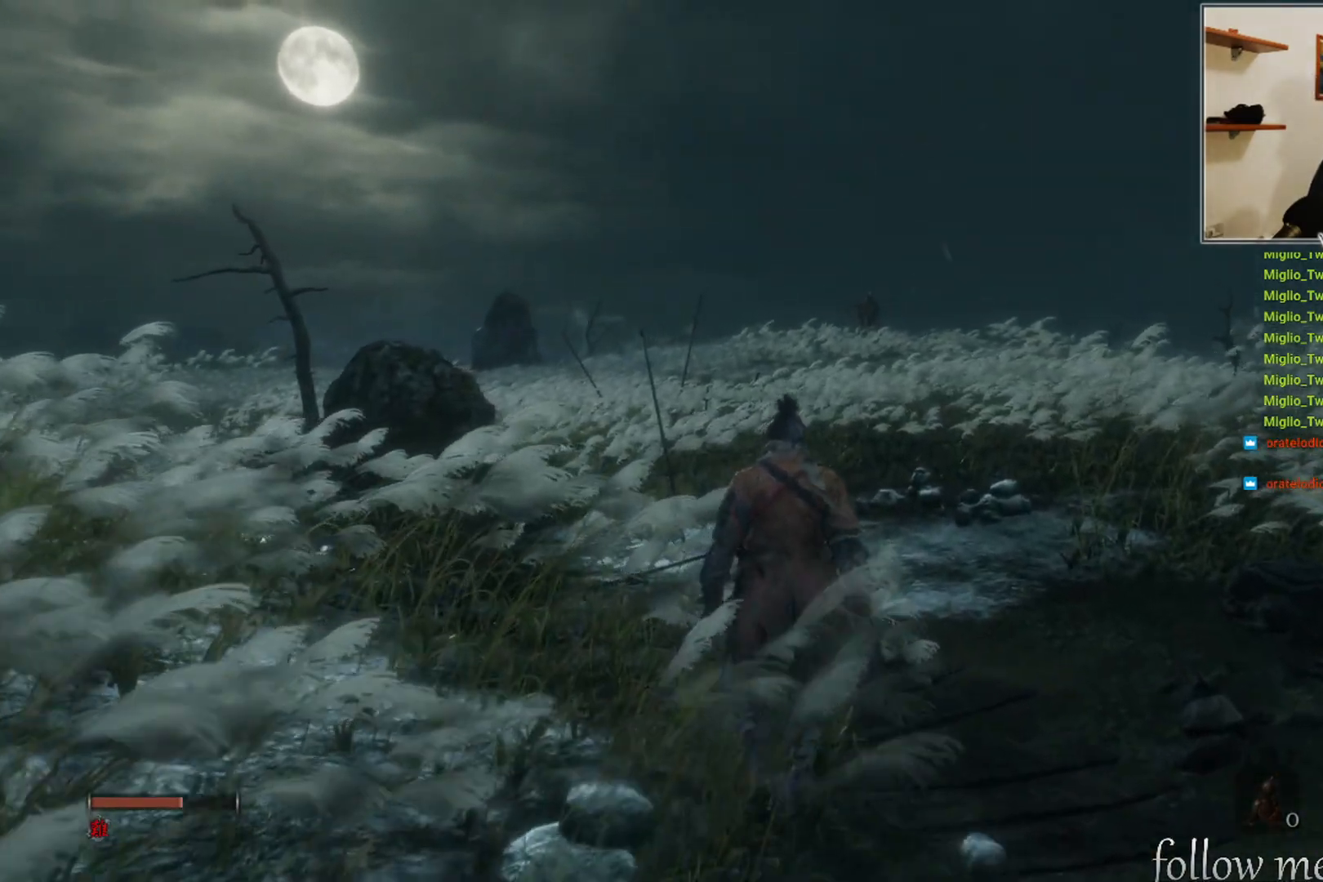
{"buttons": [], "left_stick": "up", "right_stick": "center", "events": []}
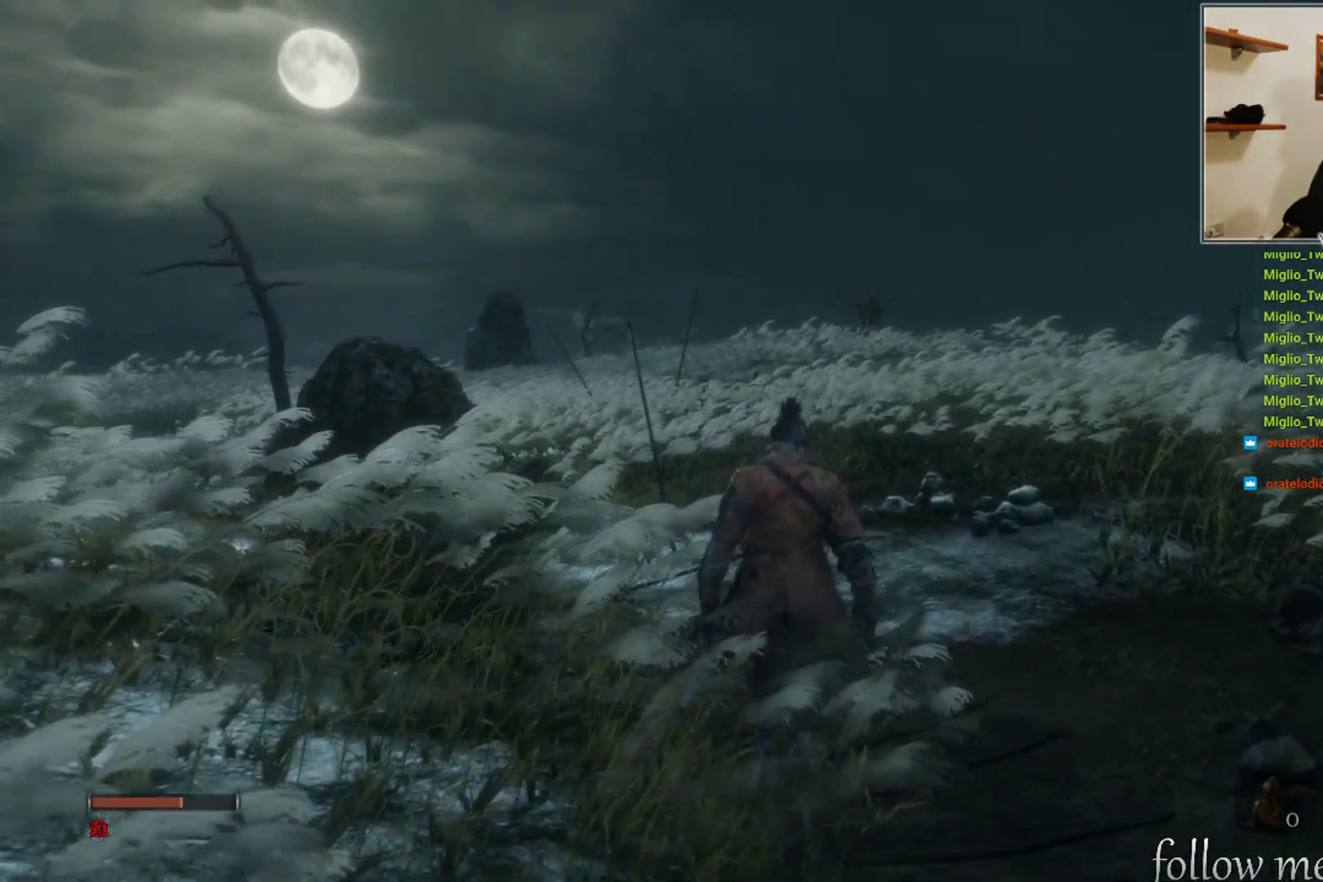
{"buttons": [], "left_stick": "up", "right_stick": "center", "events": []}
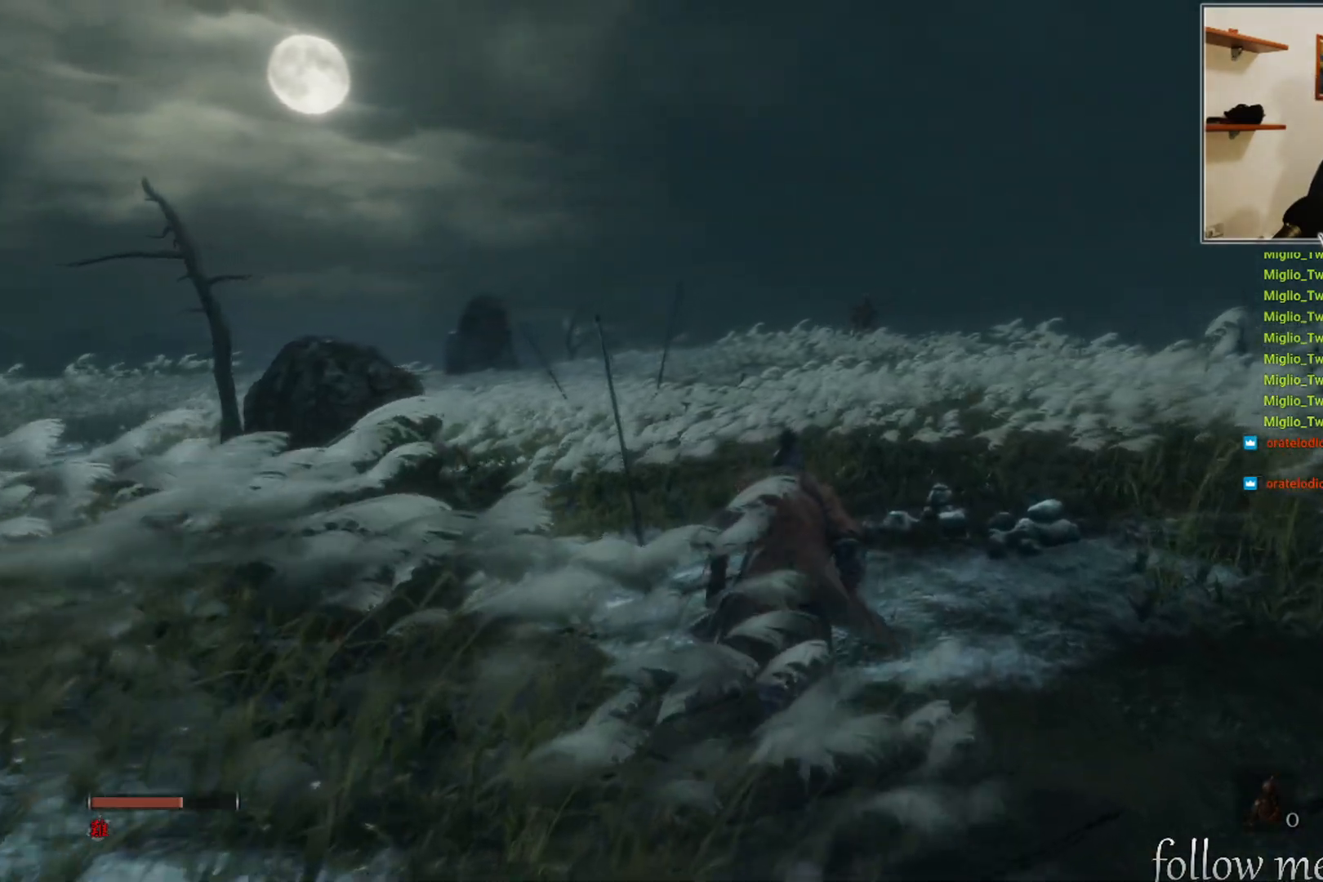
{"buttons": [], "left_stick": "up", "right_stick": "center", "events": []}
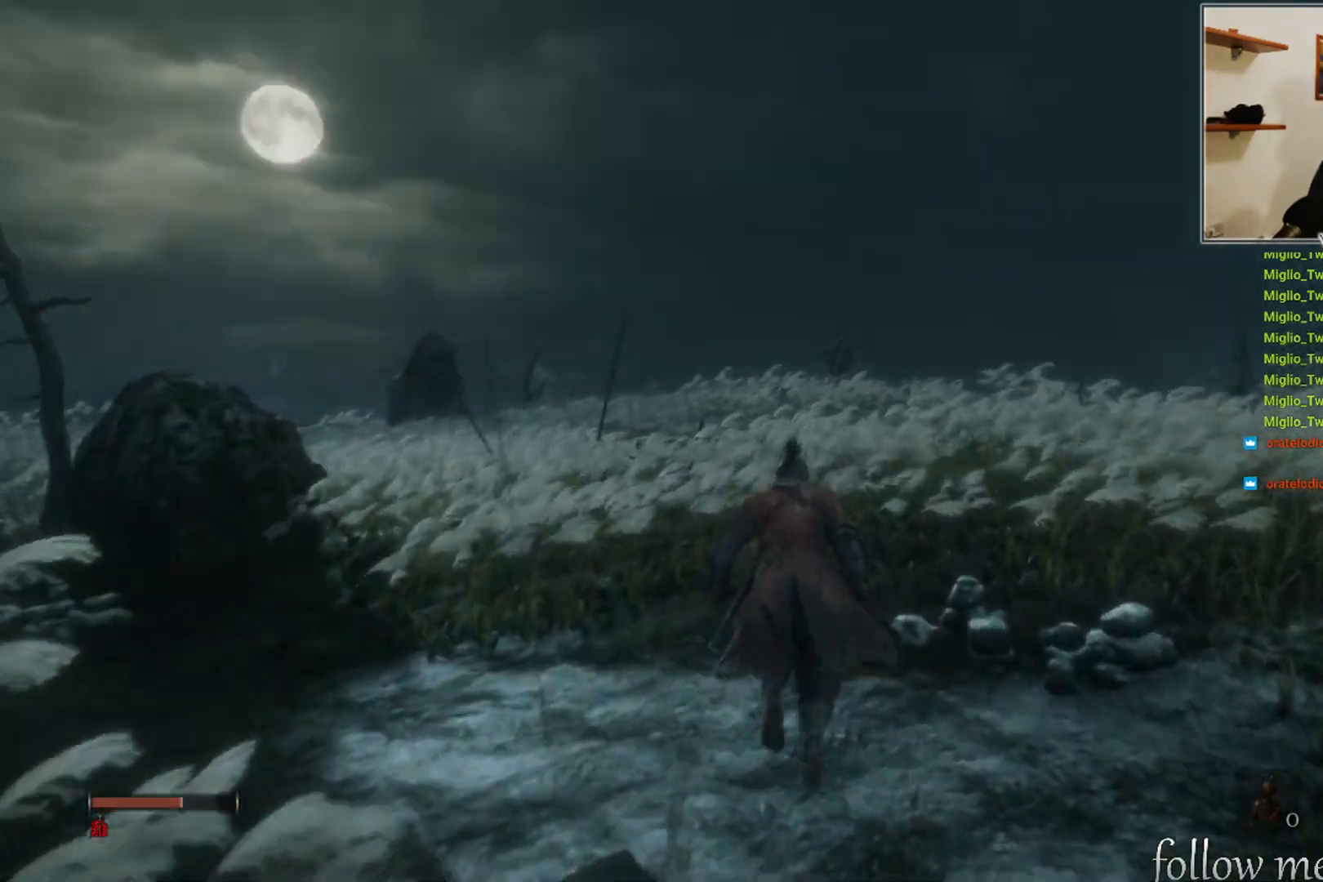
{"buttons": [], "left_stick": "up", "right_stick": "center", "events": []}
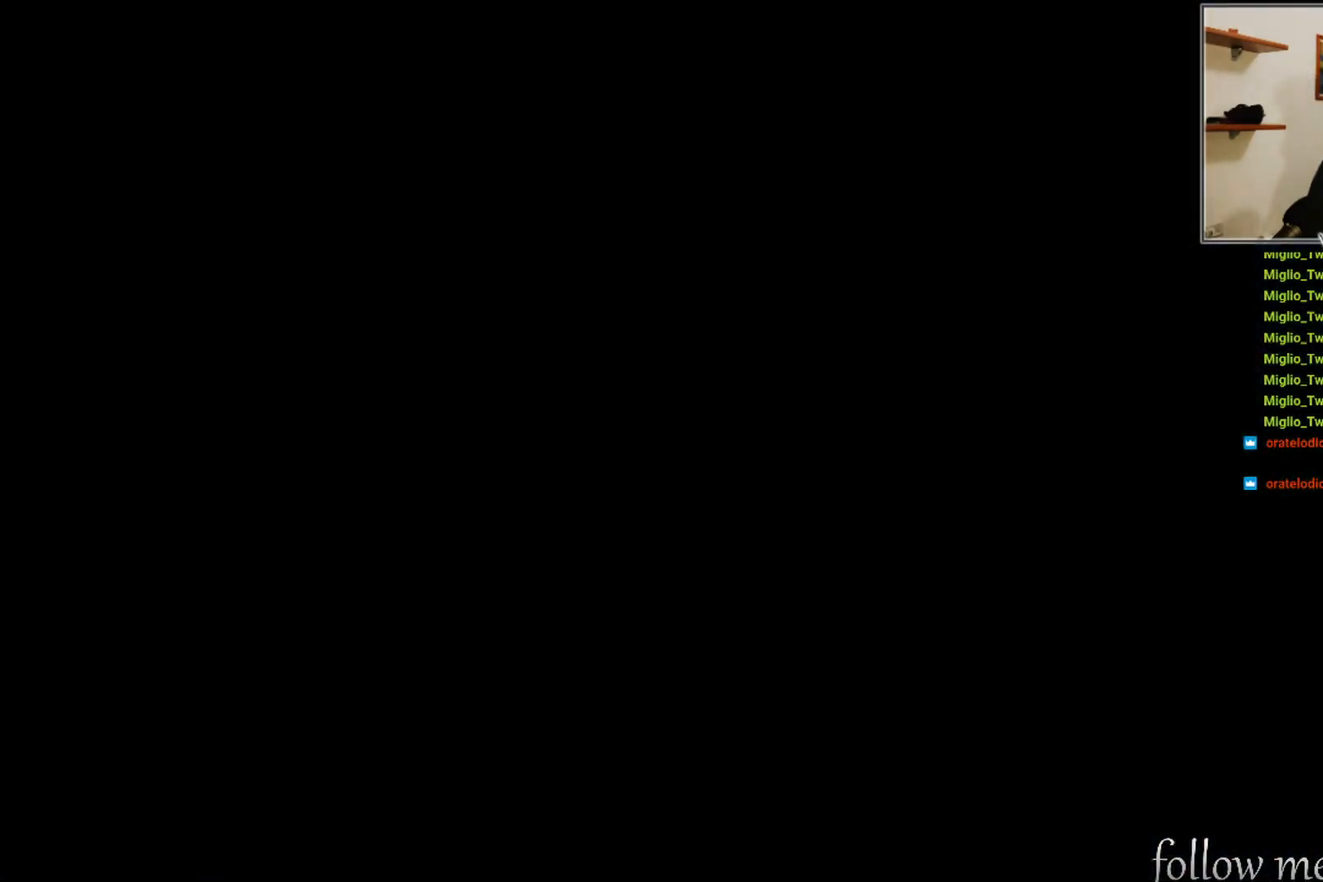
{"buttons": [], "left_stick": "center", "right_stick": "center", "events": [[283, "left_stick", "center"]]}